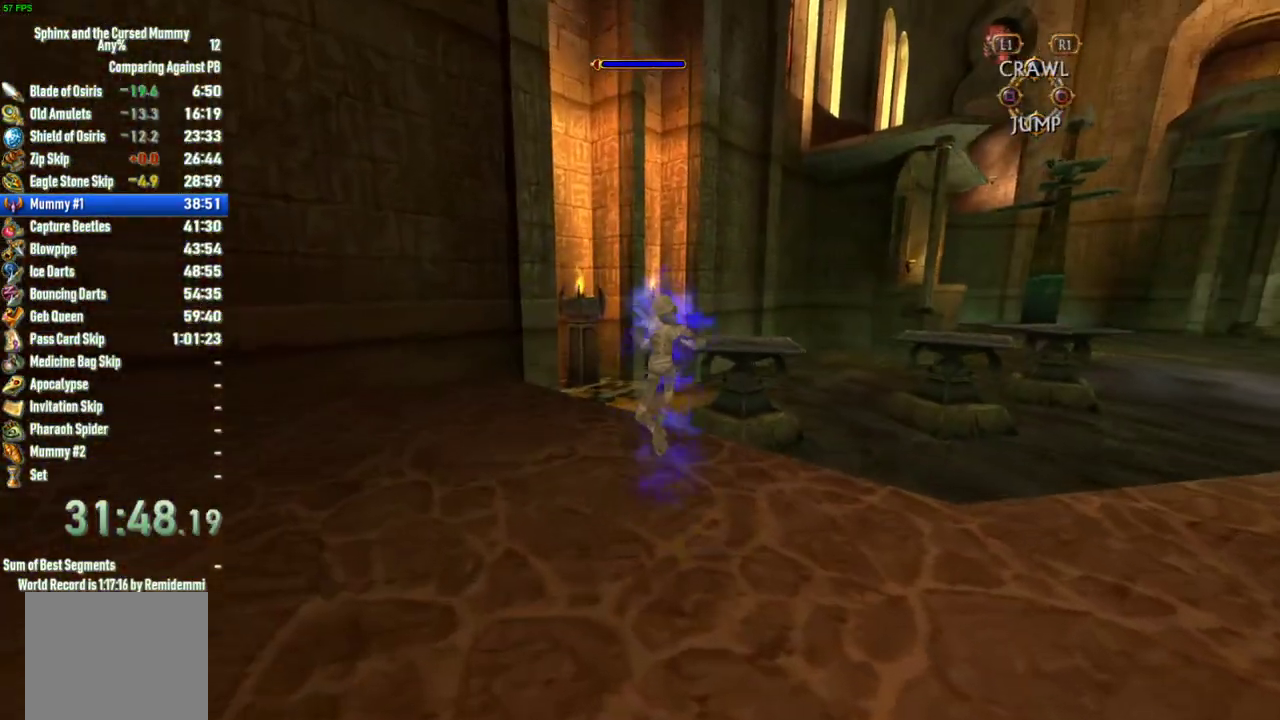
Gameplay with a controller (PlayStation layout); each line is a JSON object with the inputs held at the frame after it. "events" lists button and stick changes between this image and that frame as [ms after this image, input, new state], when the widget could be followed in between. This overlay highlights the sticks when they move; stick clicks (L3 R3) are not distinguishable. Not read: L2 L3 R2 R3.
{"buttons": [], "left_stick": "up-right", "right_stick": "center", "events": [[150, "CROSS", "down"], [267, "left_stick", "up-right"], [467, "CROSS", "up"]]}
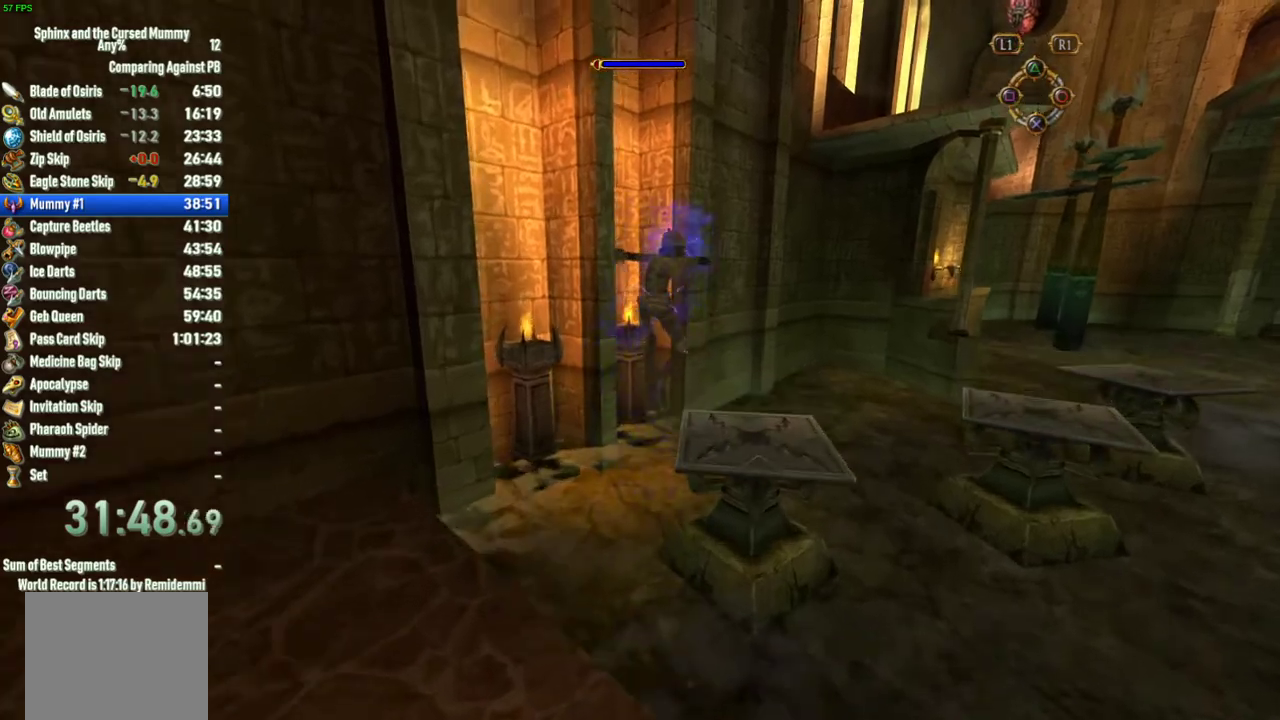
{"buttons": [], "left_stick": "up-right", "right_stick": "center", "events": [[150, "right_stick", "right"], [400, "right_stick", "center"]]}
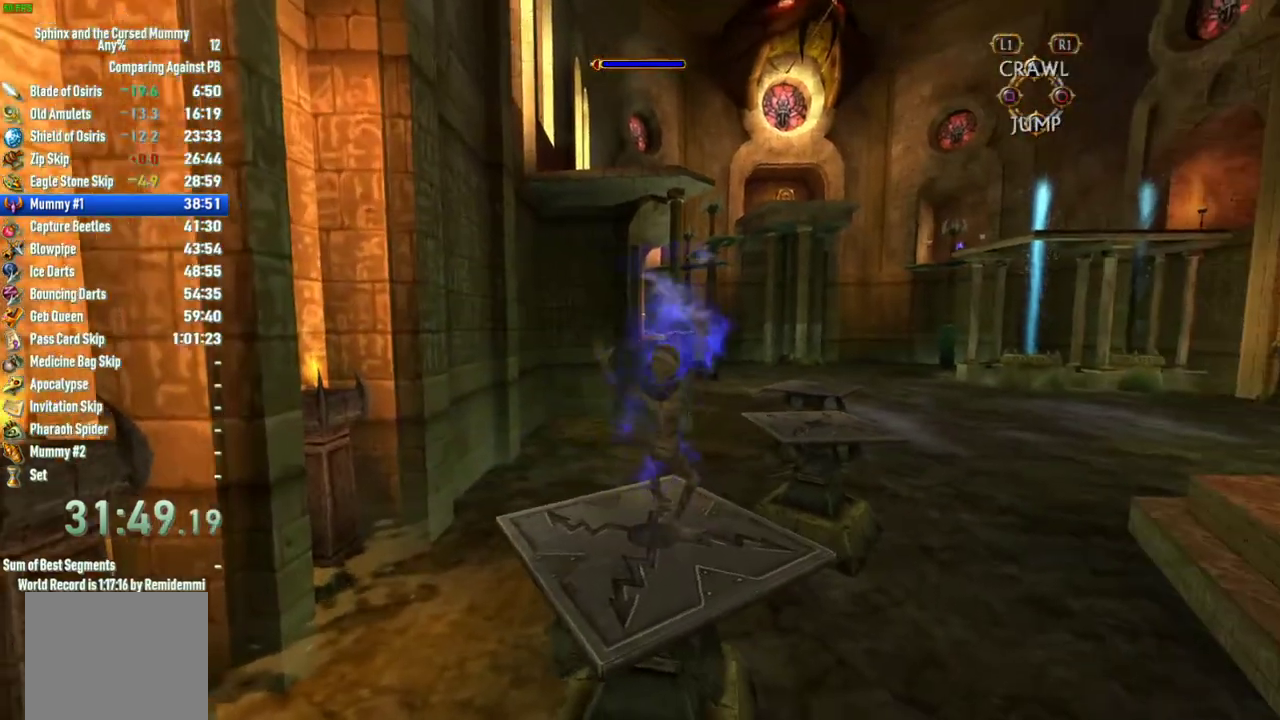
{"buttons": ["CROSS"], "left_stick": "up-right", "right_stick": "center", "events": [[67, "CROSS", "down"]]}
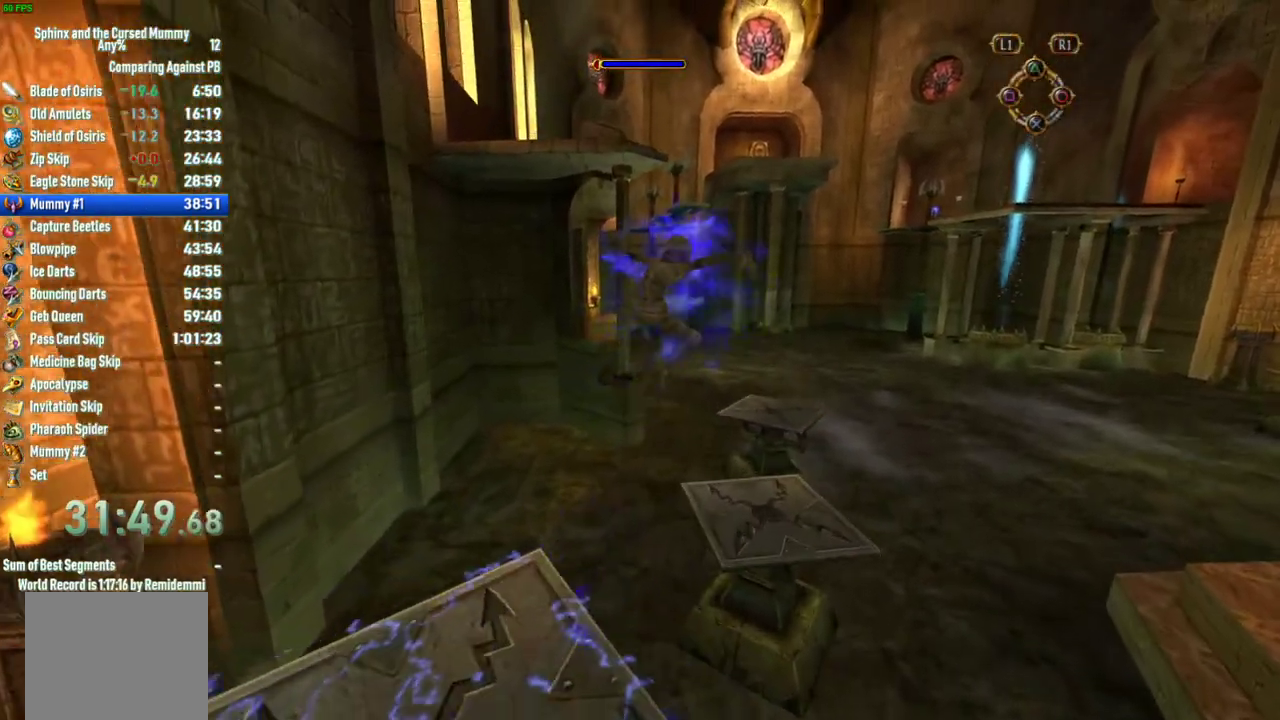
{"buttons": [], "left_stick": "up-right", "right_stick": "center", "events": [[17, "CROSS", "up"]]}
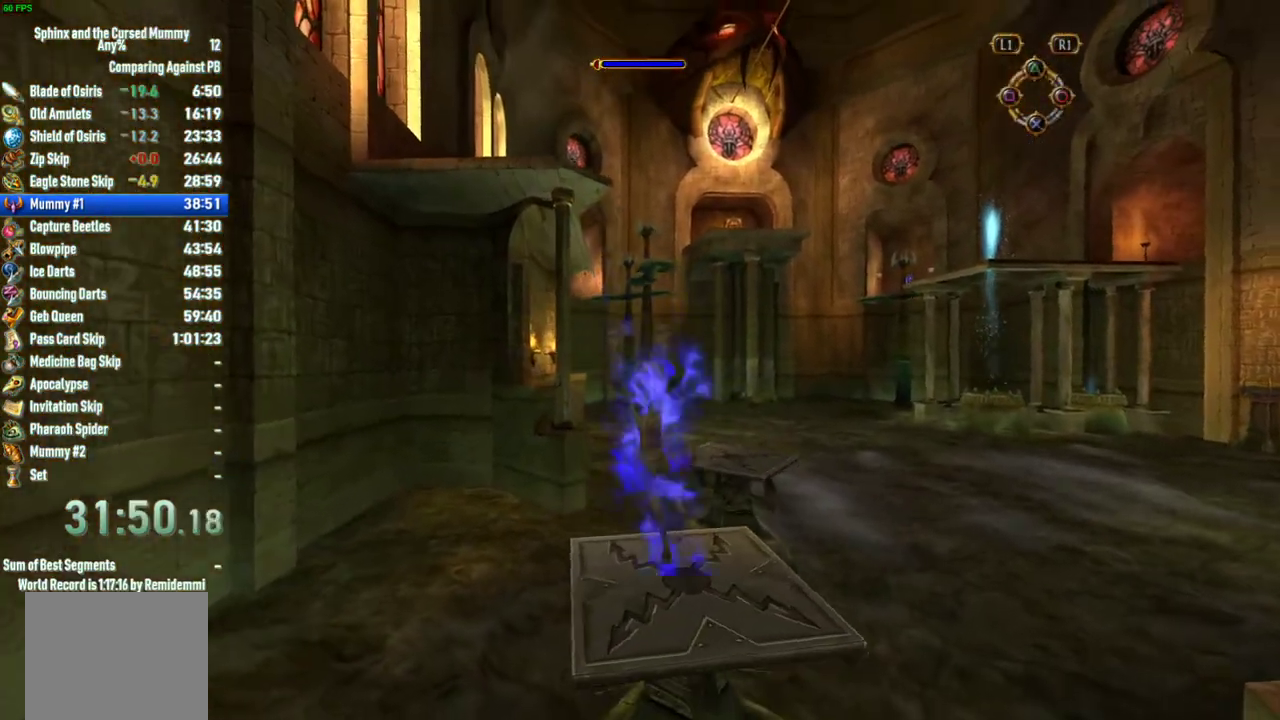
{"buttons": [], "left_stick": "up-right", "right_stick": "center", "events": [[133, "CROSS", "down"], [400, "CROSS", "up"]]}
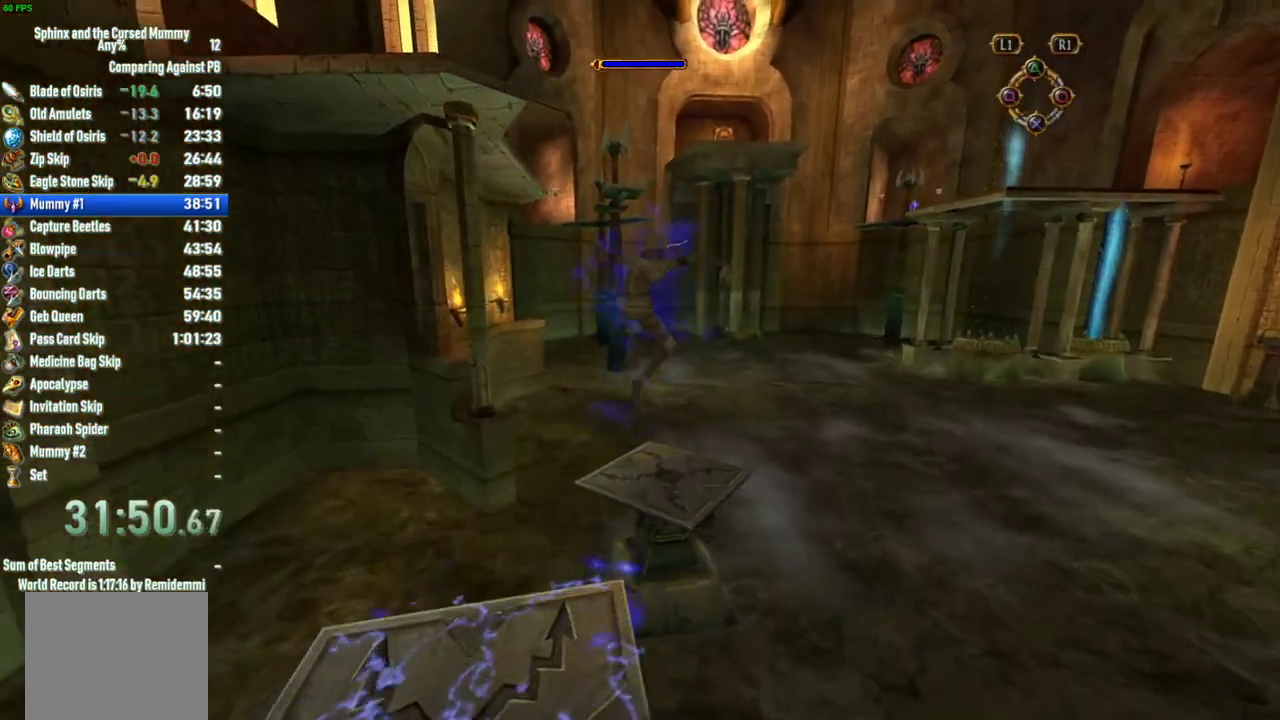
{"buttons": [], "left_stick": "up", "right_stick": "left", "events": [[117, "left_stick", "up"], [333, "right_stick", "left"]]}
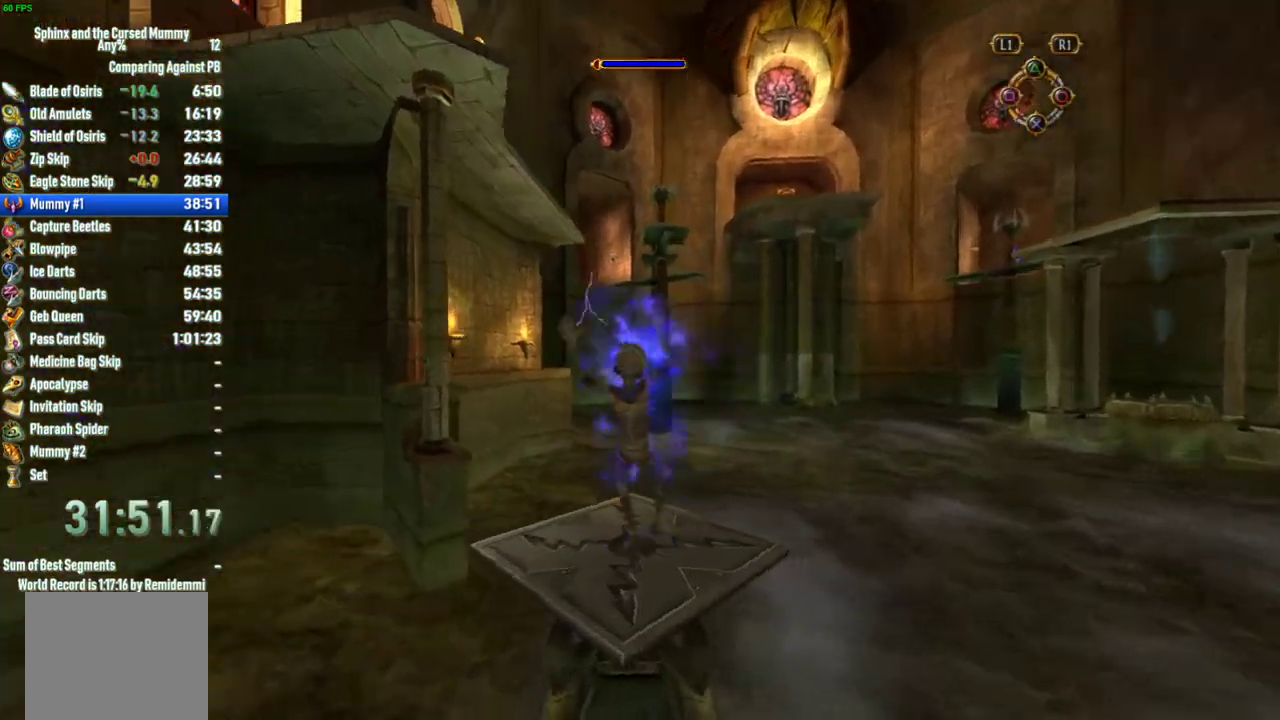
{"buttons": [], "left_stick": "center", "right_stick": "center", "events": [[50, "left_stick", "center"], [67, "right_stick", "center"]]}
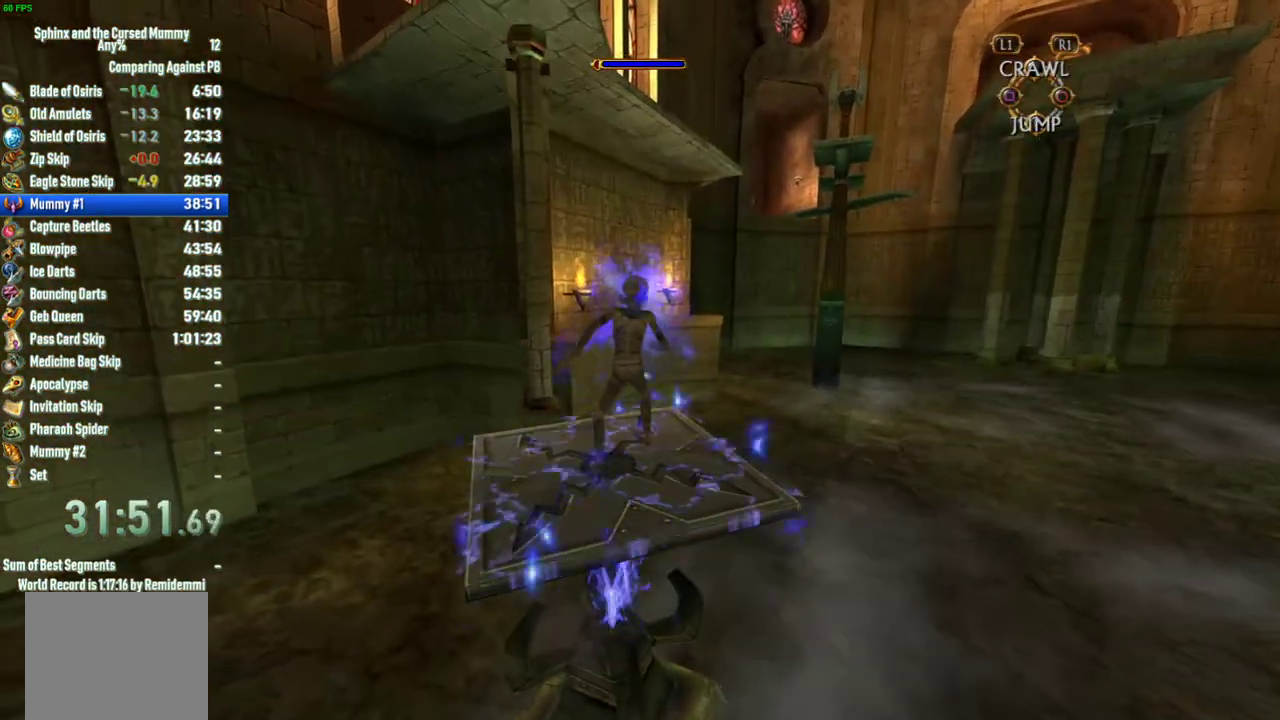
{"buttons": [], "left_stick": "center", "right_stick": "center", "events": []}
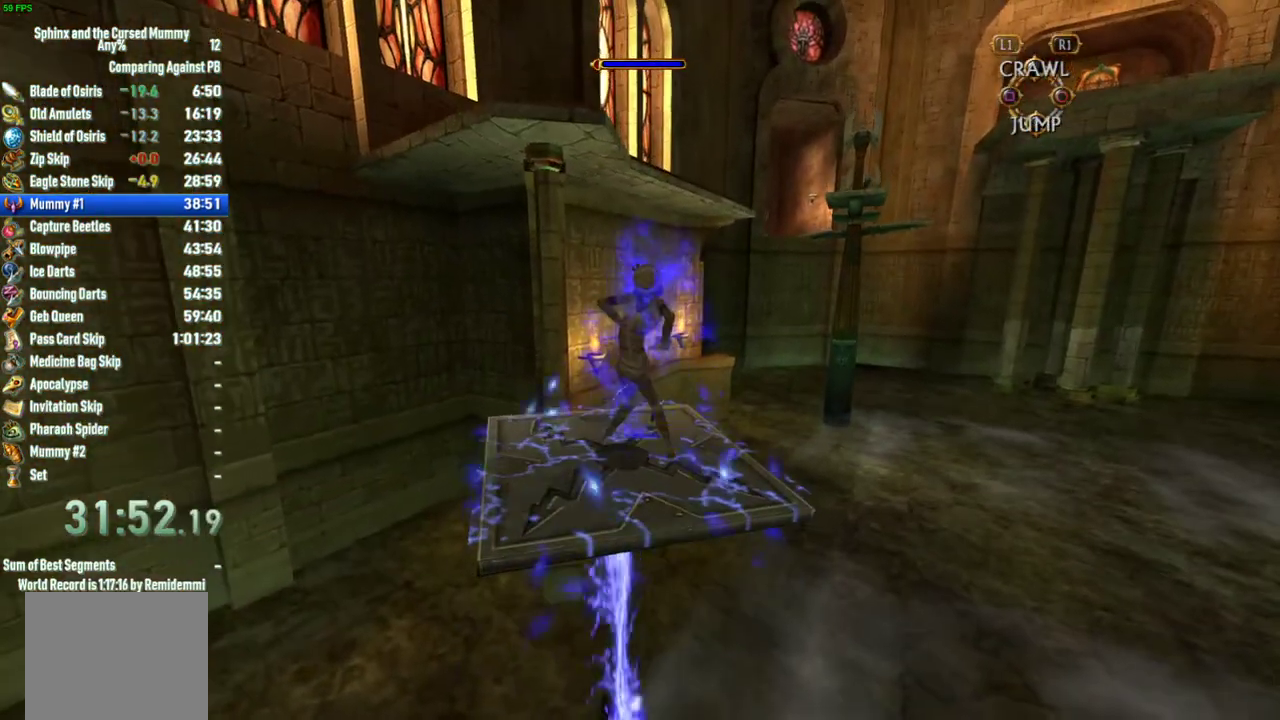
{"buttons": [], "left_stick": "center", "right_stick": "center", "events": []}
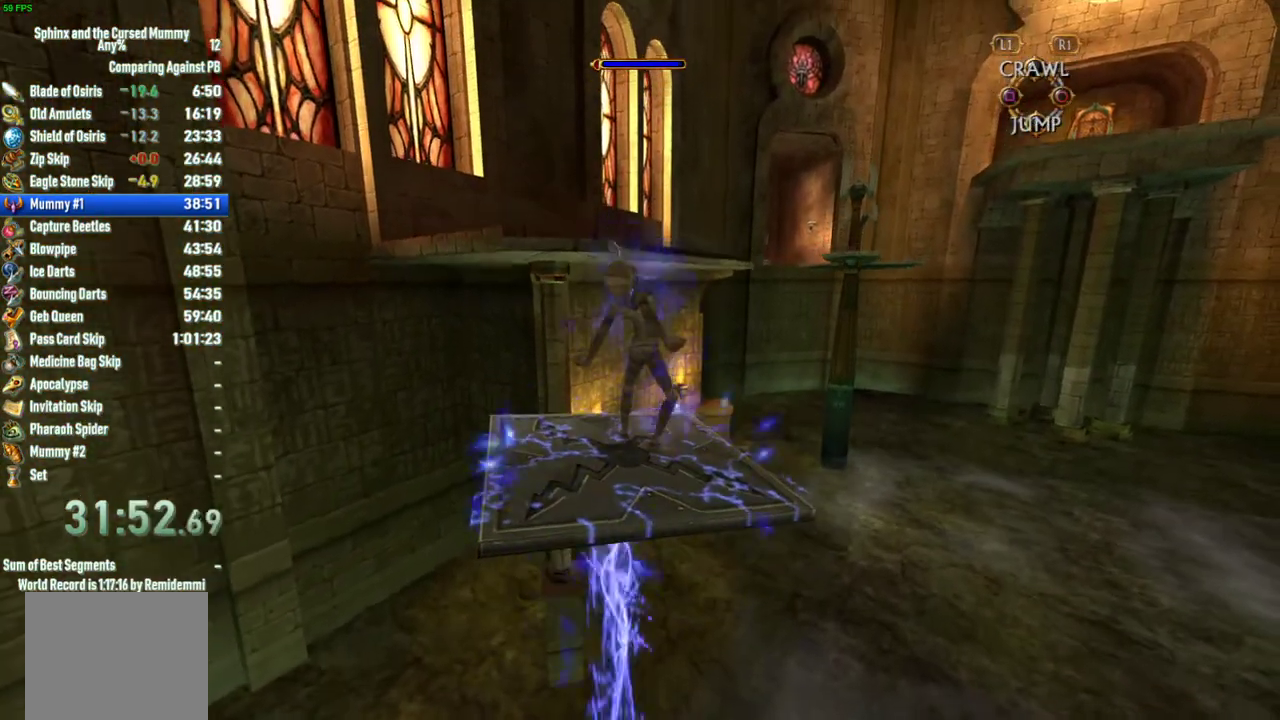
{"buttons": [], "left_stick": "up-left", "right_stick": "center", "events": [[317, "left_stick", "up-left"]]}
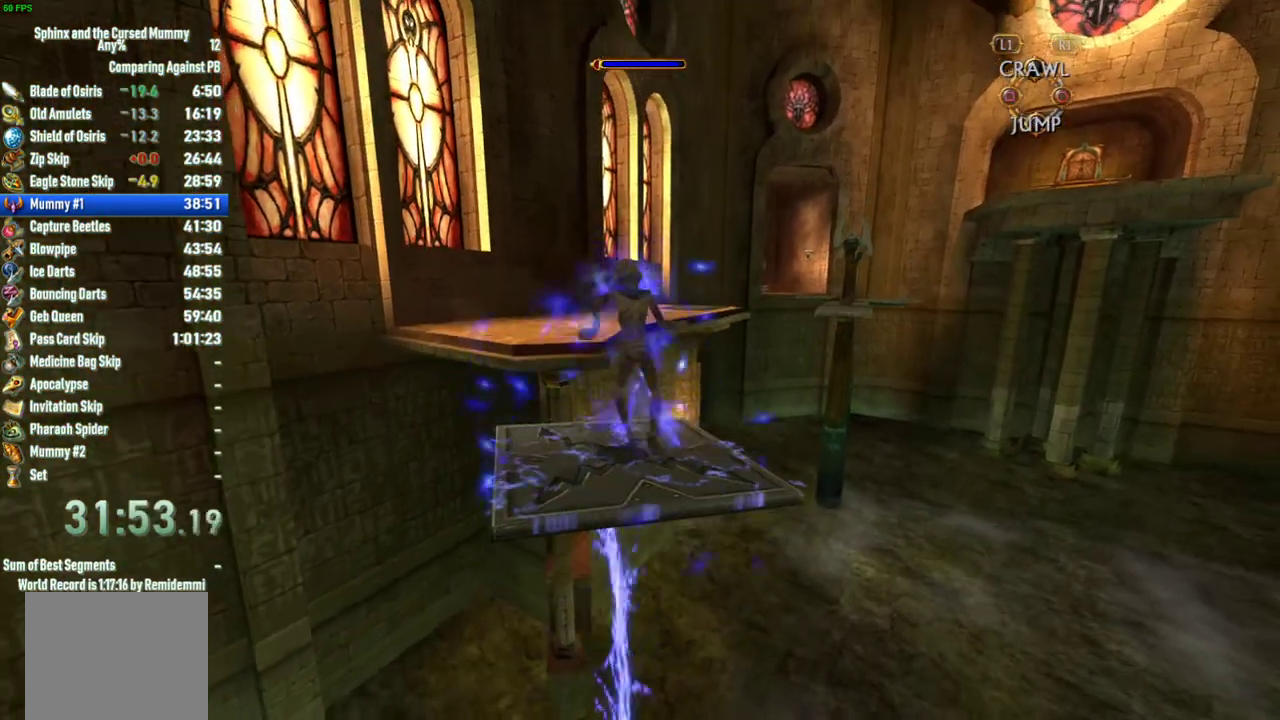
{"buttons": ["CROSS"], "left_stick": "up", "right_stick": "center", "events": [[200, "CROSS", "down"], [333, "left_stick", "up"]]}
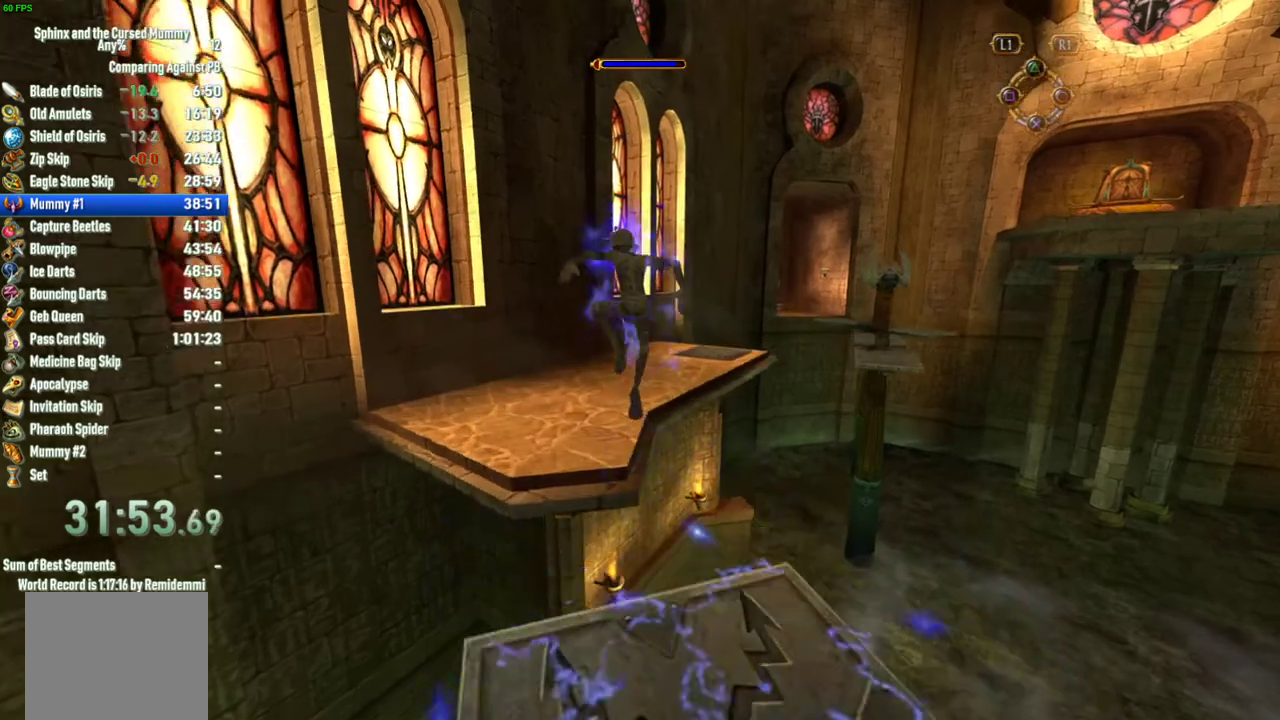
{"buttons": [], "left_stick": "up", "right_stick": "right", "events": [[167, "CROSS", "up"], [450, "right_stick", "right"]]}
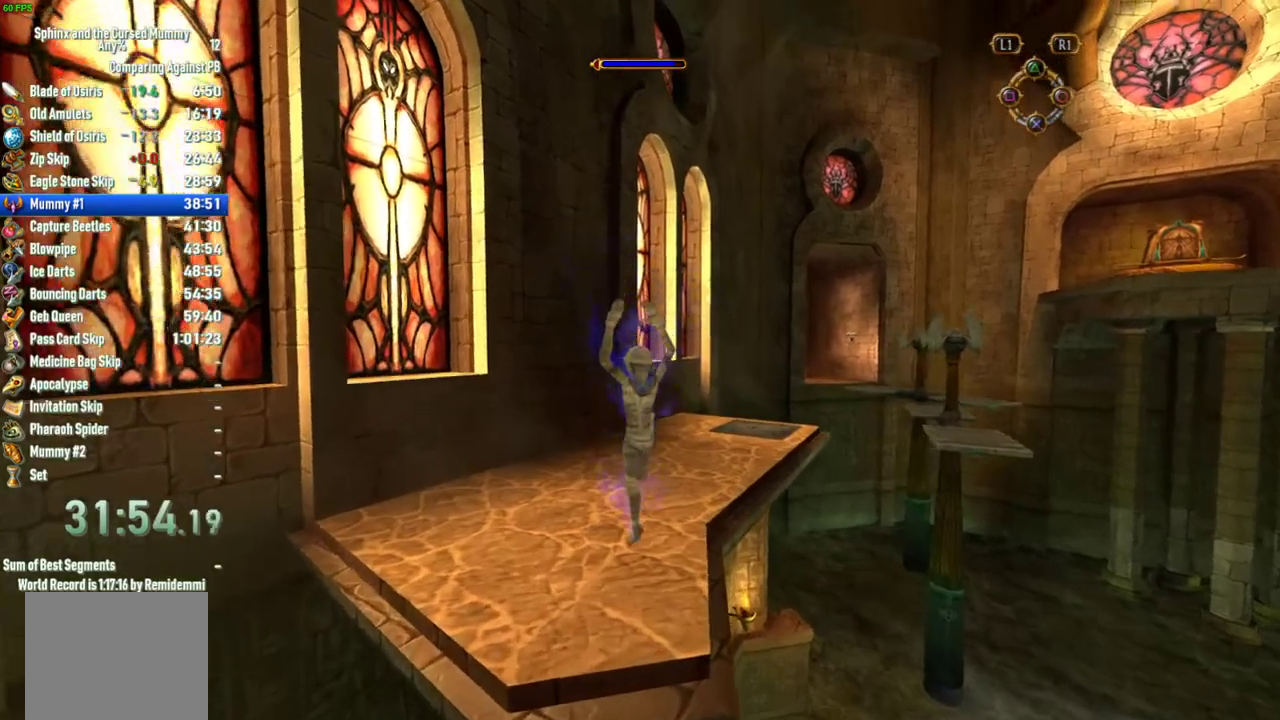
{"buttons": [], "left_stick": "up", "right_stick": "right", "events": [[233, "right_stick", "center"], [483, "right_stick", "right"]]}
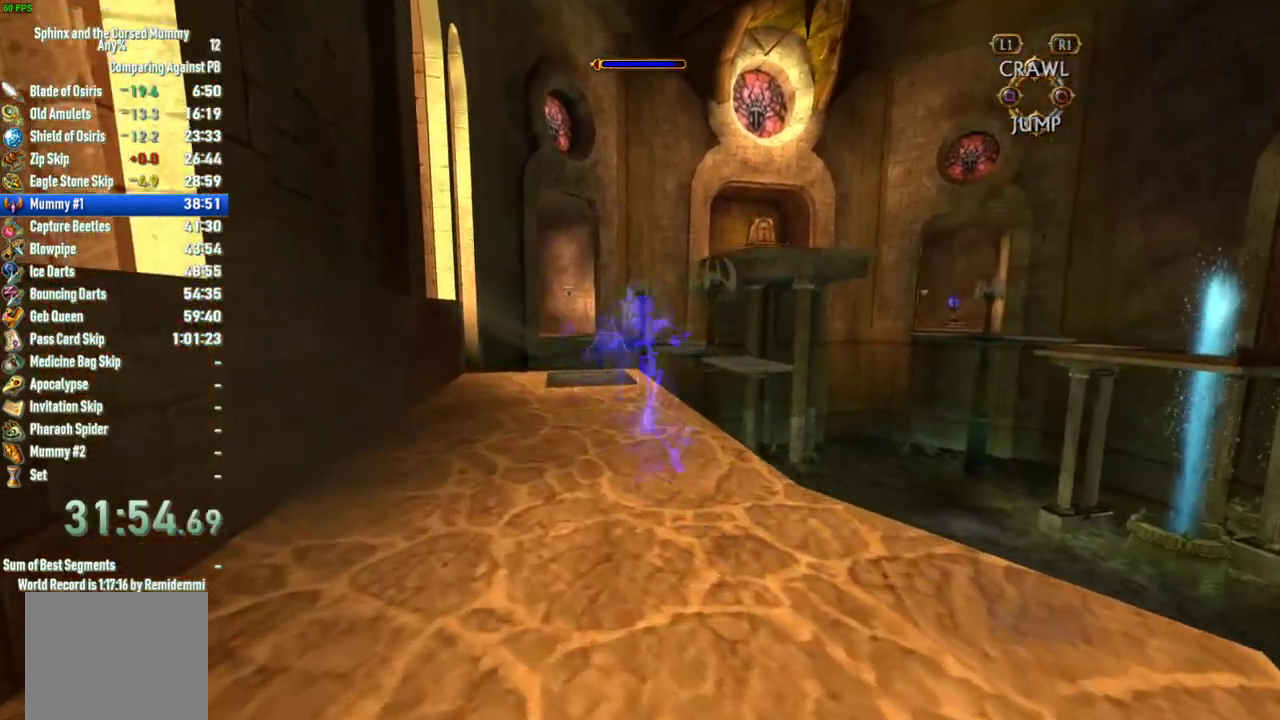
{"buttons": [], "left_stick": "up", "right_stick": "center", "events": [[117, "right_stick", "center"]]}
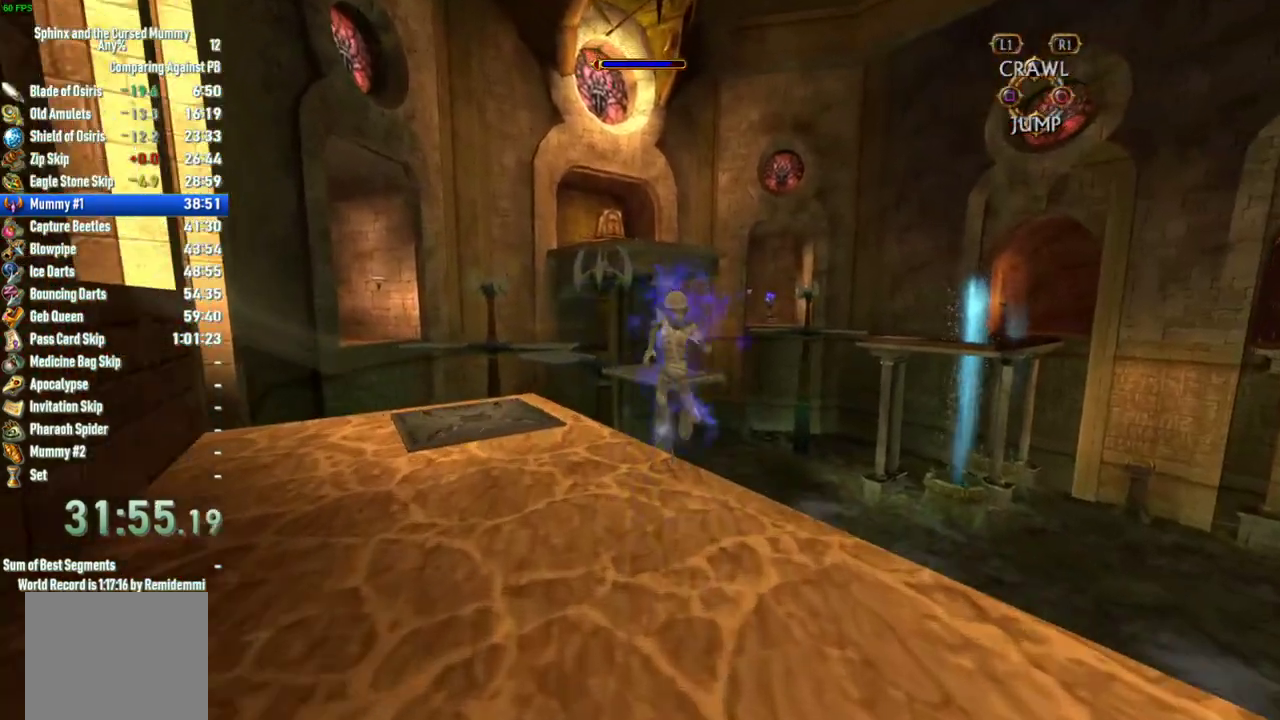
{"buttons": ["CROSS"], "left_stick": "up", "right_stick": "center", "events": [[250, "CROSS", "down"]]}
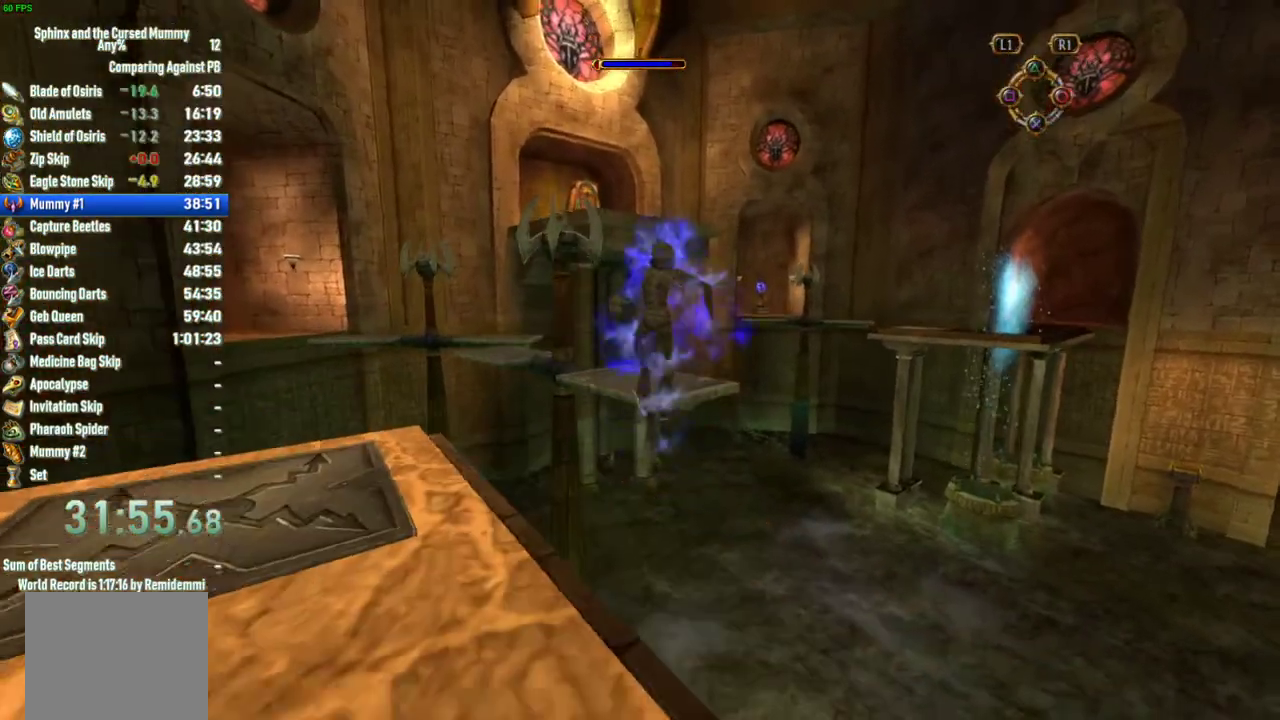
{"buttons": [], "left_stick": "up", "right_stick": "center", "events": [[467, "CROSS", "up"]]}
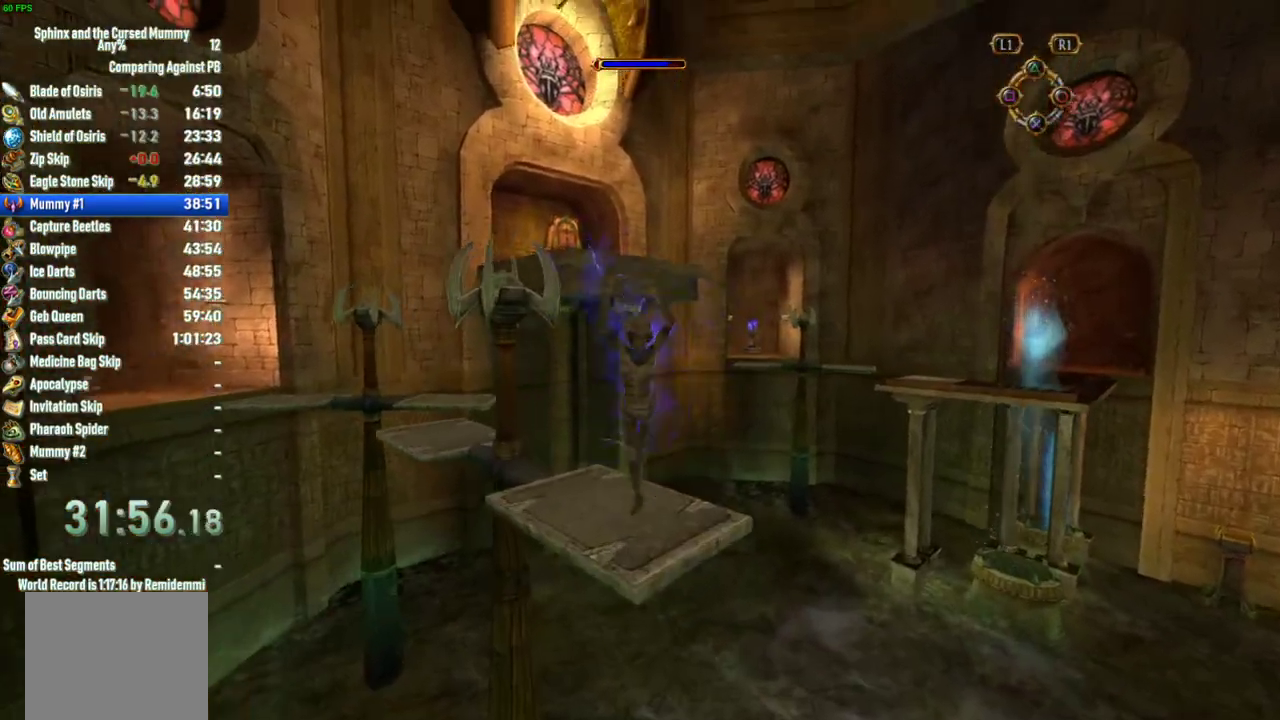
{"buttons": ["CROSS"], "left_stick": "up-left", "right_stick": "center", "events": [[100, "right_stick", "up-right"], [283, "right_stick", "center"], [417, "CROSS", "down"], [483, "left_stick", "up-left"]]}
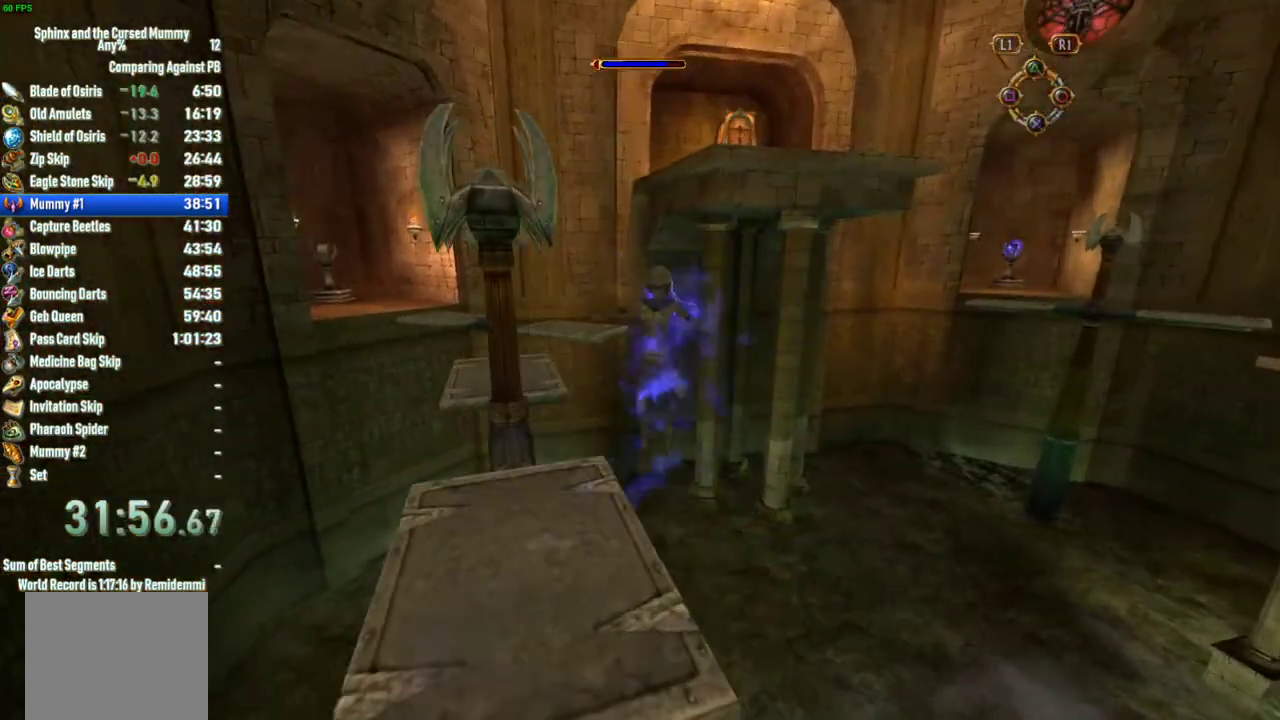
{"buttons": ["CROSS"], "left_stick": "up-left", "right_stick": "center", "events": [[233, "left_stick", "up"], [367, "left_stick", "up-left"]]}
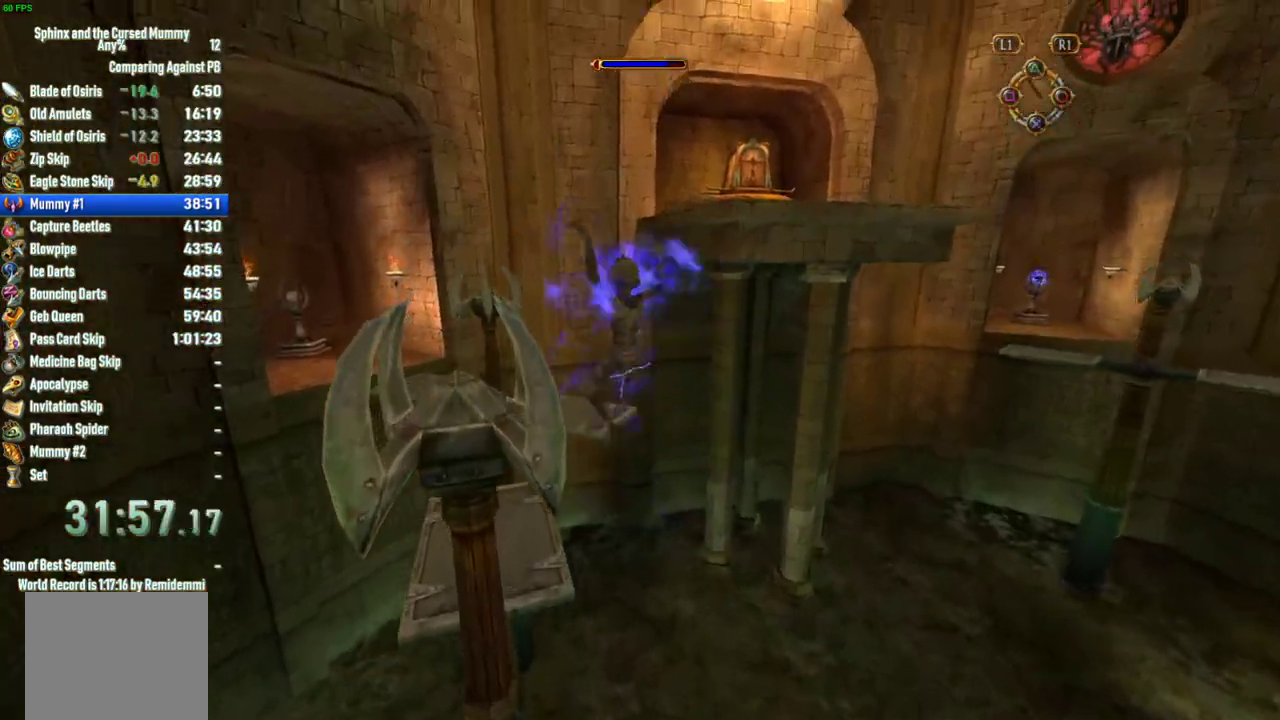
{"buttons": [], "left_stick": "up", "right_stick": "center", "events": [[383, "CROSS", "up"], [417, "left_stick", "up"]]}
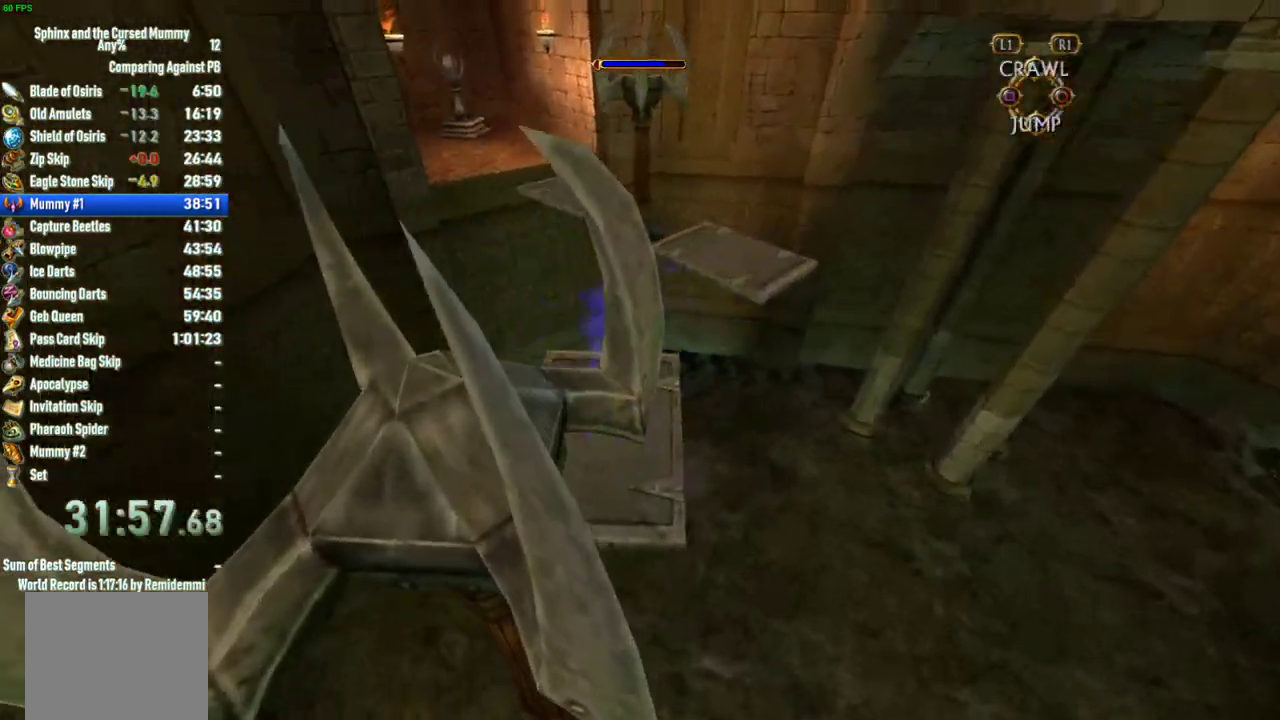
{"buttons": ["CROSS"], "left_stick": "up-right", "right_stick": "center", "events": [[67, "CROSS", "down"], [217, "left_stick", "up-right"]]}
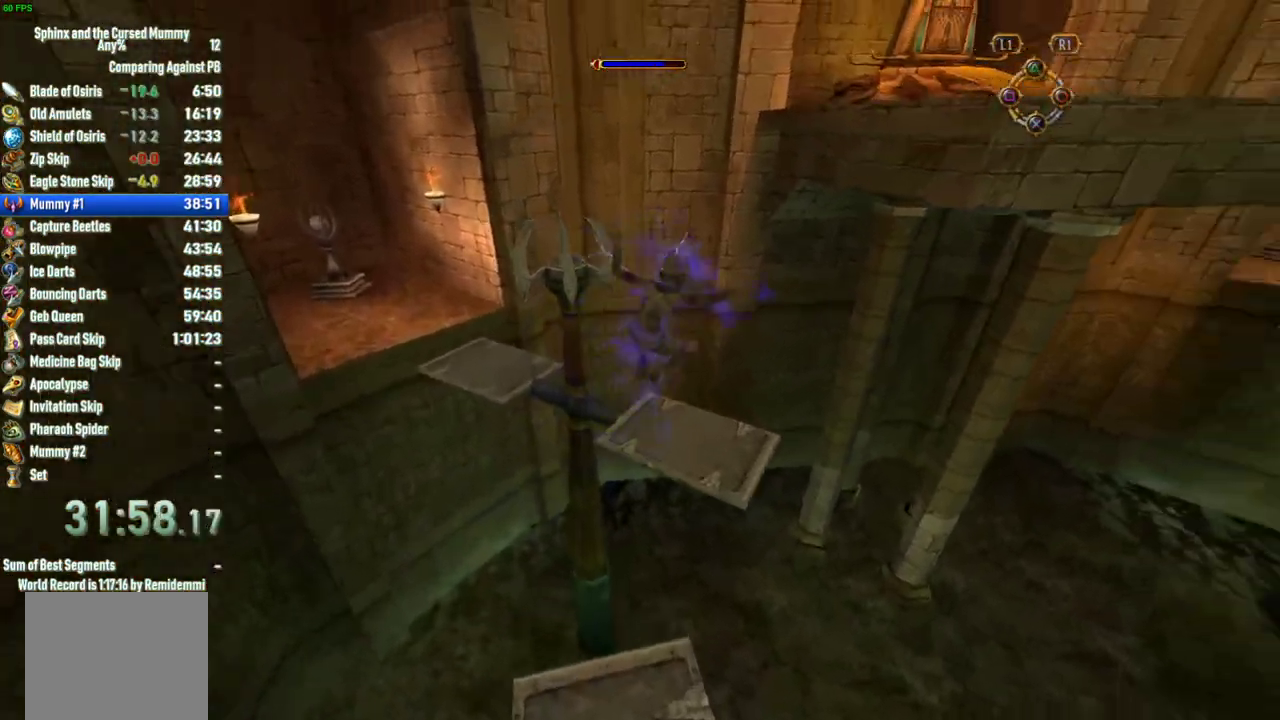
{"buttons": [], "left_stick": "up", "right_stick": "center", "events": [[33, "left_stick", "up"], [117, "CROSS", "up"], [300, "right_stick", "left"], [500, "right_stick", "center"]]}
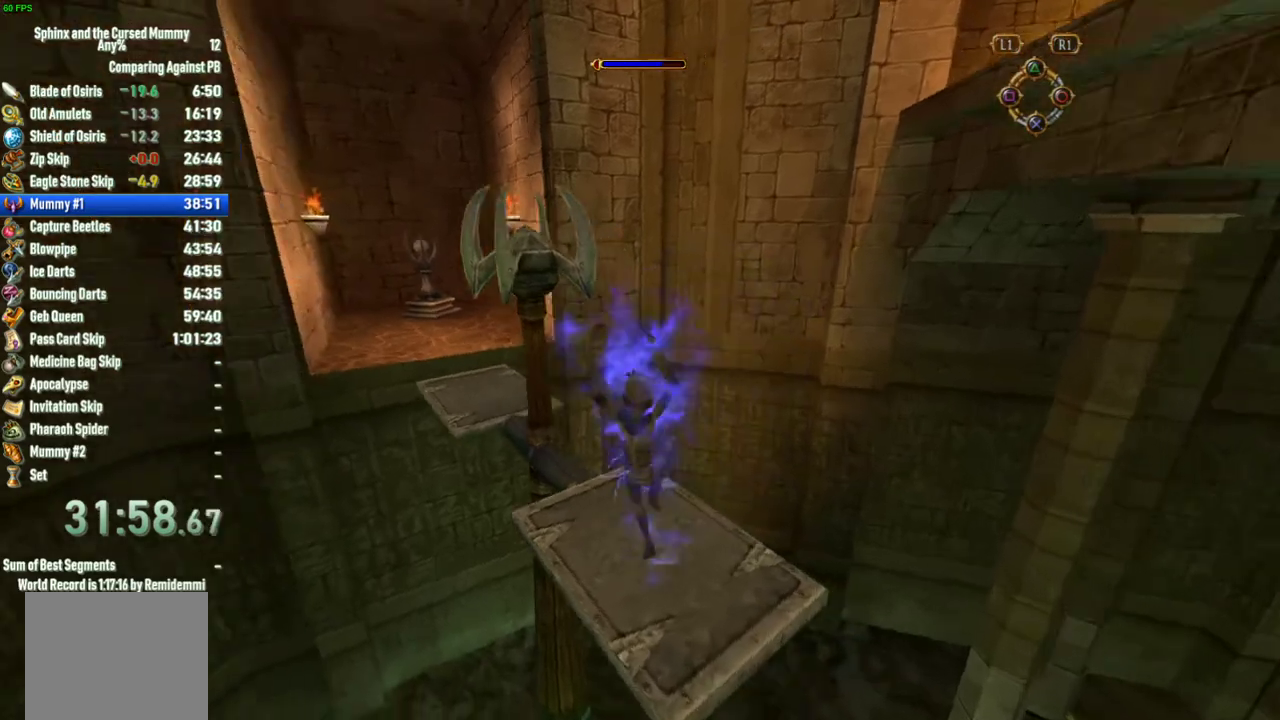
{"buttons": ["CROSS"], "left_stick": "up-left", "right_stick": "center", "events": [[233, "CROSS", "down"], [467, "left_stick", "up-left"]]}
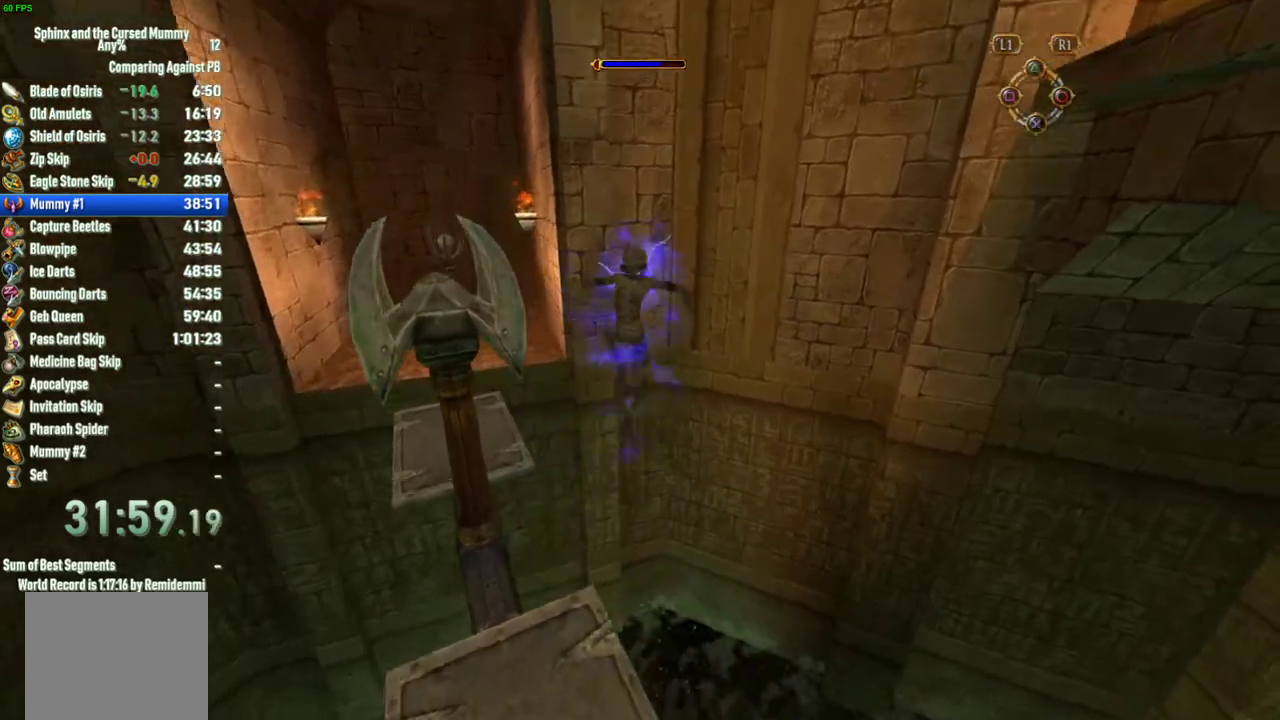
{"buttons": ["CROSS"], "left_stick": "up-left", "right_stick": "center", "events": []}
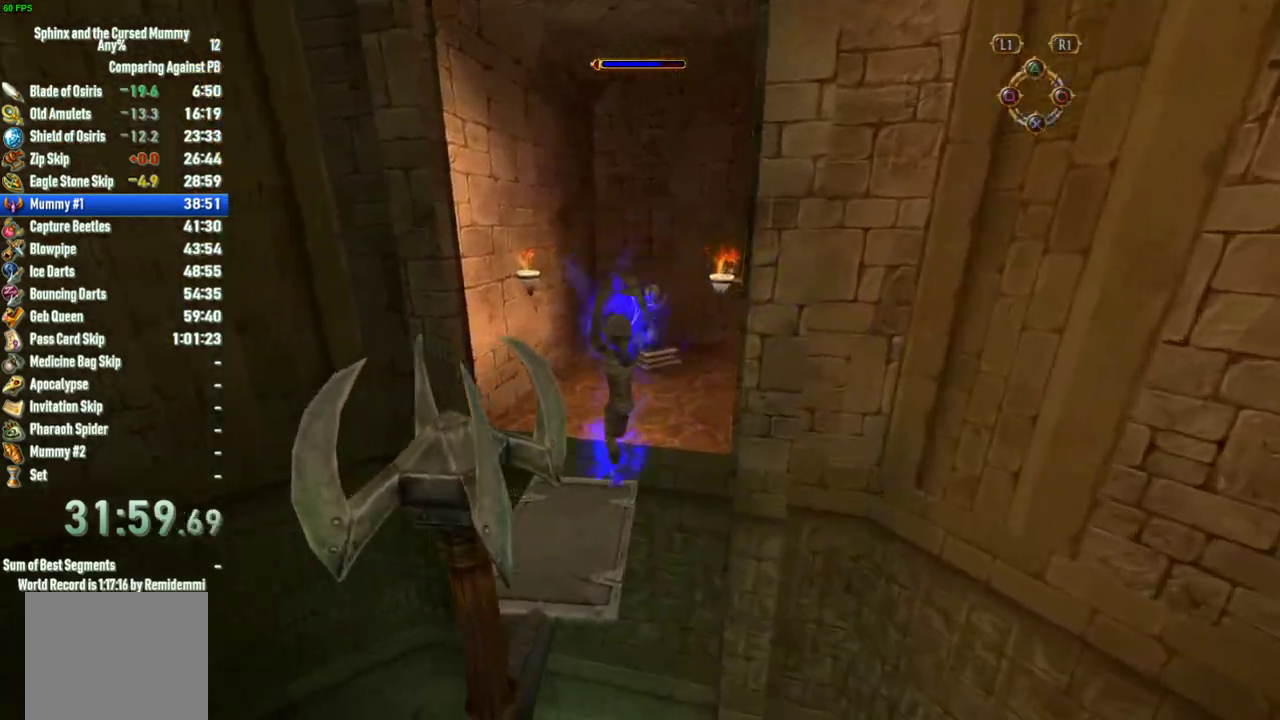
{"buttons": ["CROSS"], "left_stick": "up", "right_stick": "center", "events": [[83, "CROSS", "up"], [100, "left_stick", "up"], [317, "CROSS", "down"]]}
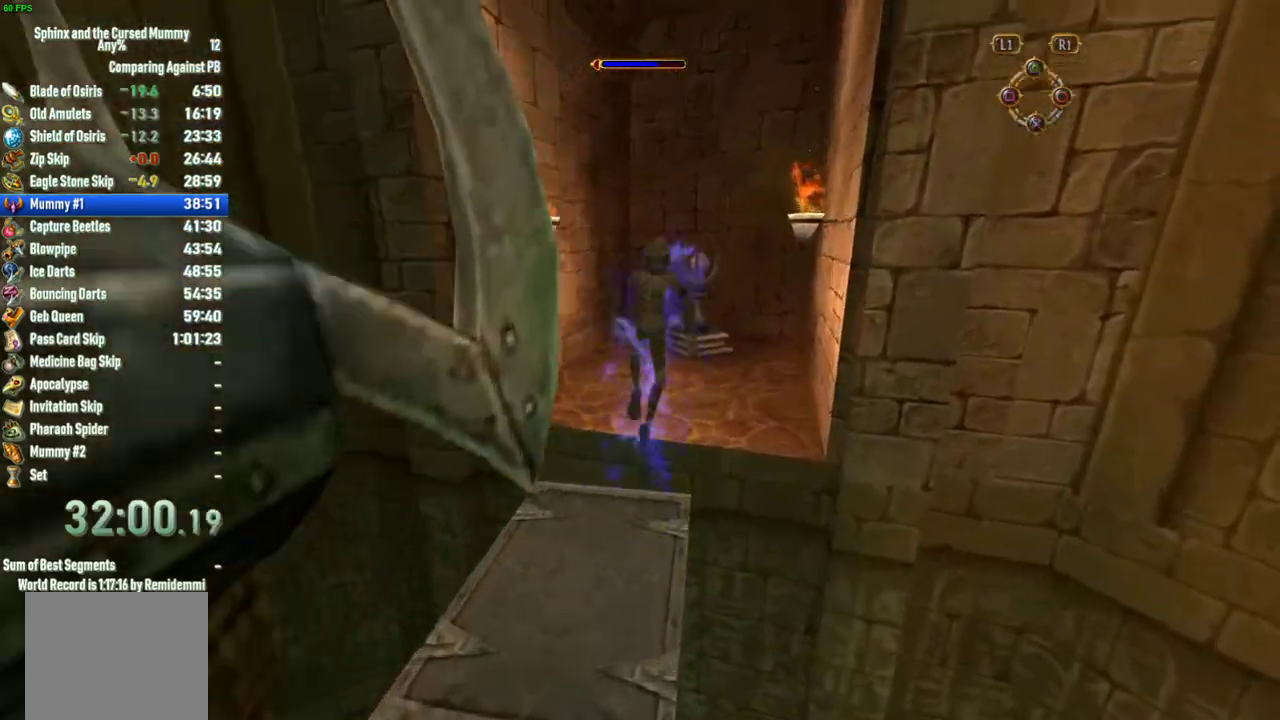
{"buttons": [], "left_stick": "up", "right_stick": "center", "events": [[67, "CROSS", "up"]]}
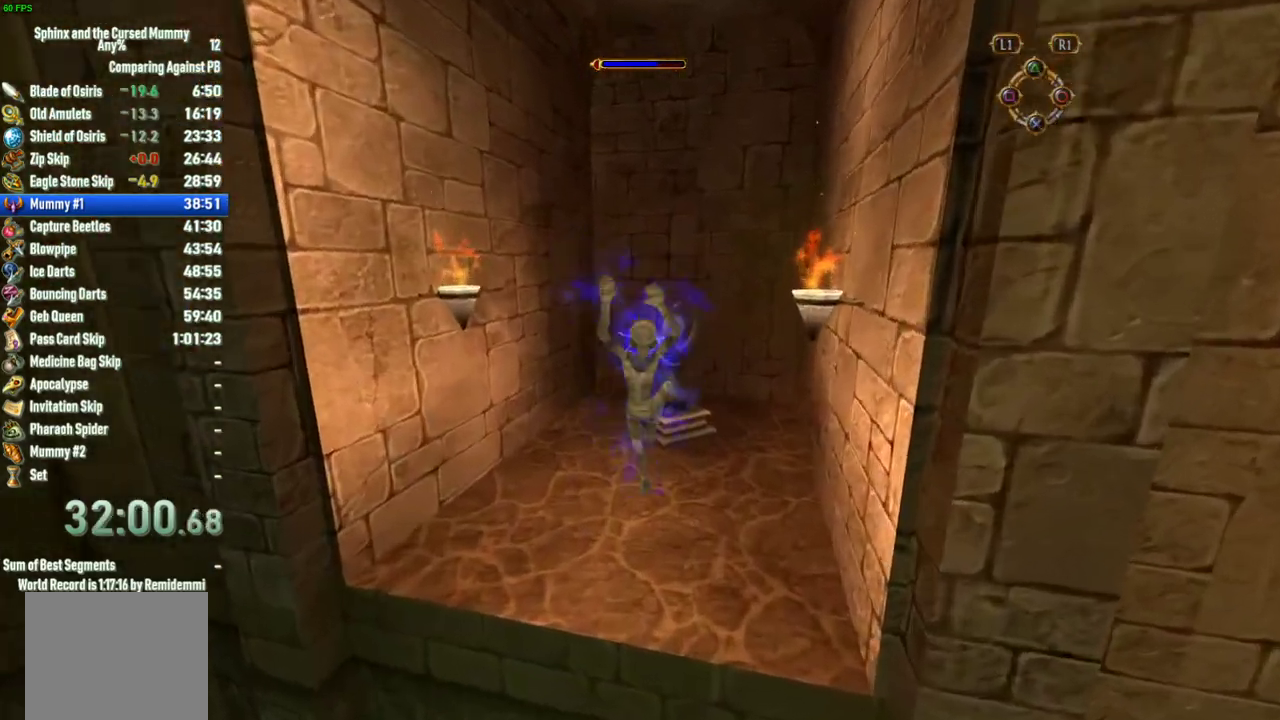
{"buttons": [], "left_stick": "up", "right_stick": "center", "events": []}
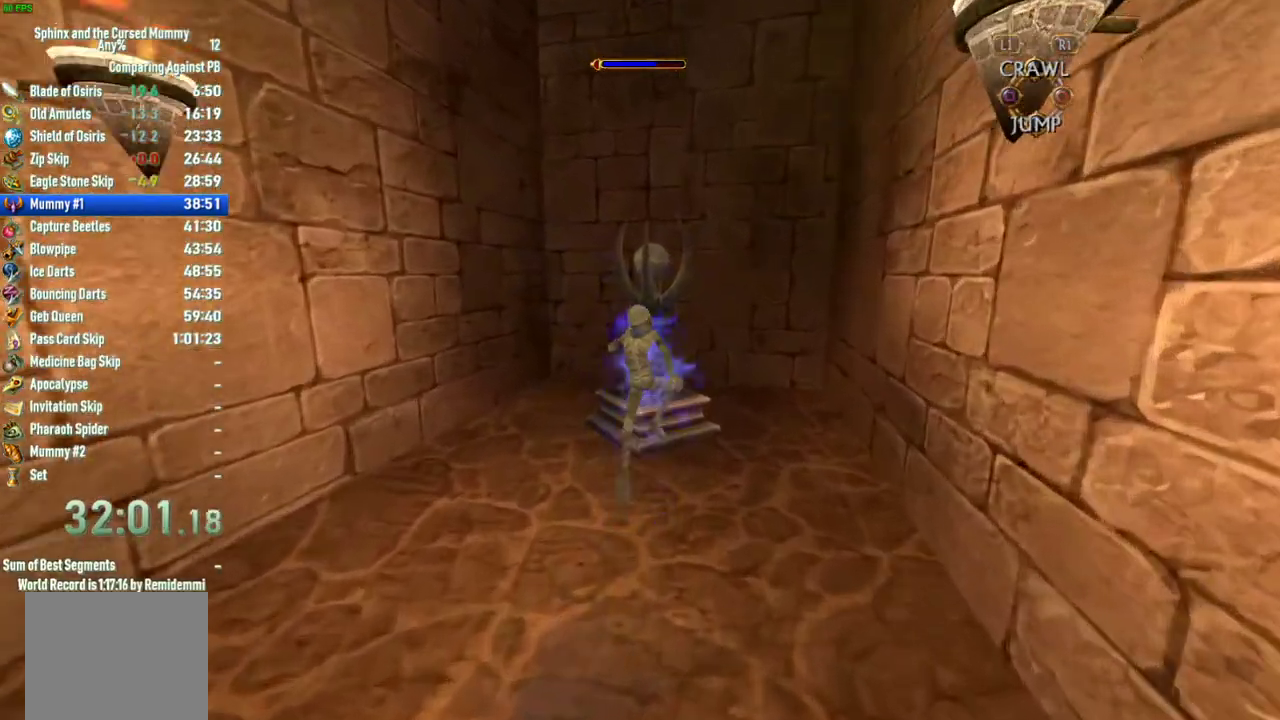
{"buttons": [], "left_stick": "down-left", "right_stick": "center", "events": [[83, "left_stick", "up-left"], [167, "left_stick", "down-left"]]}
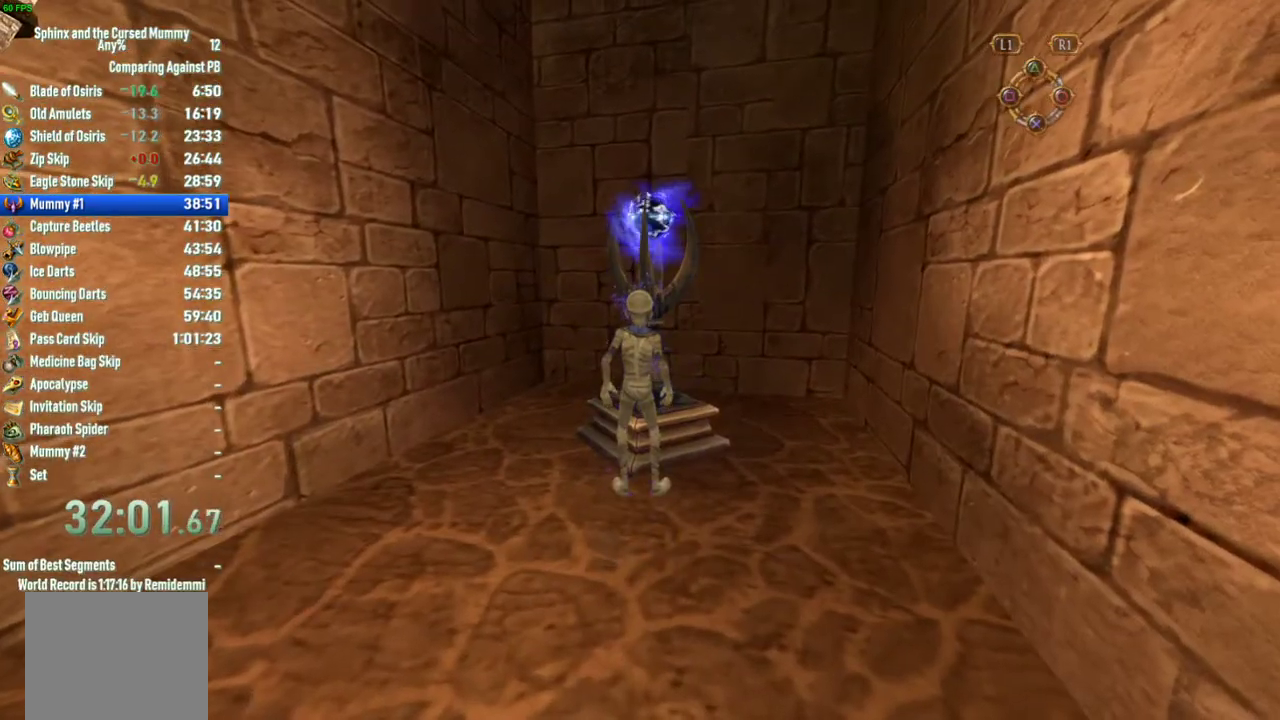
{"buttons": [], "left_stick": "down-left", "right_stick": "center", "events": []}